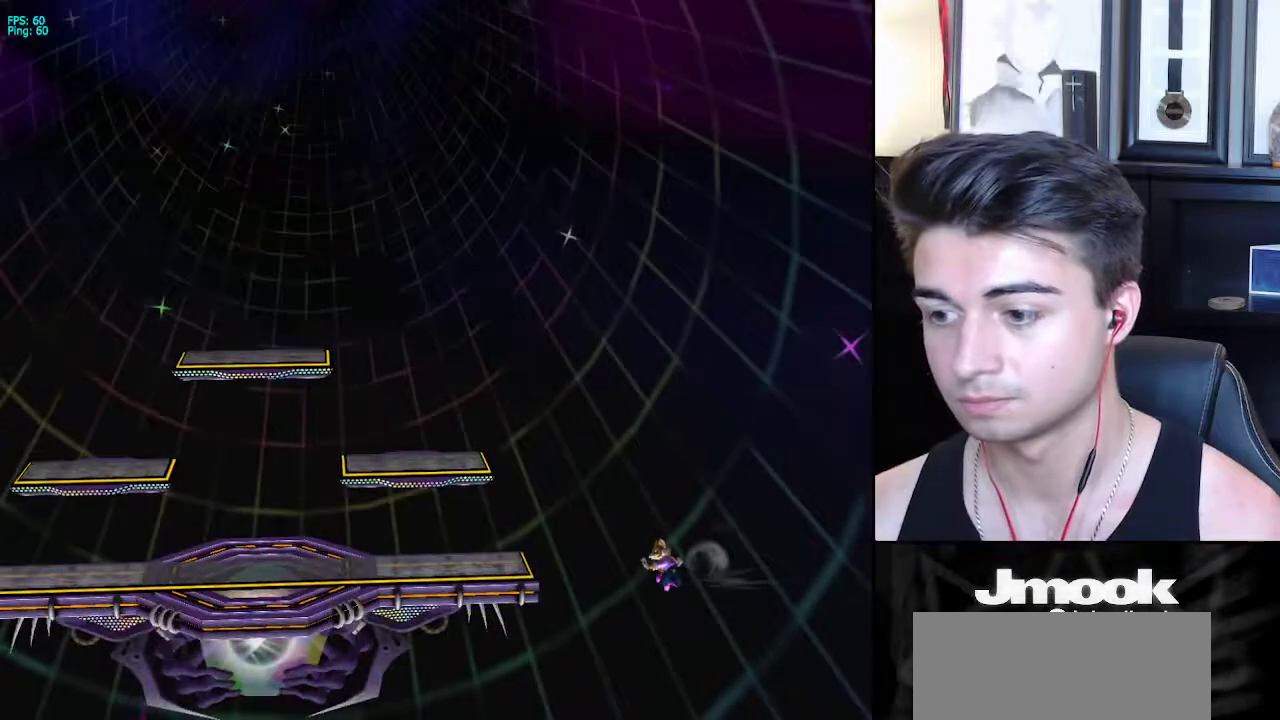
Gameplay with a controller (Nintendo layout); each line is a JSON object with the inputs held at the frame after it. "events" lists button and stick changes between this image and that frame as [ms after this image, input, new state], when the widget could be followed in between. Not read: L3 R3 START.
{"buttons": [], "left_stick": "center", "right_stick": "center", "events": [[83, "B", "up"]]}
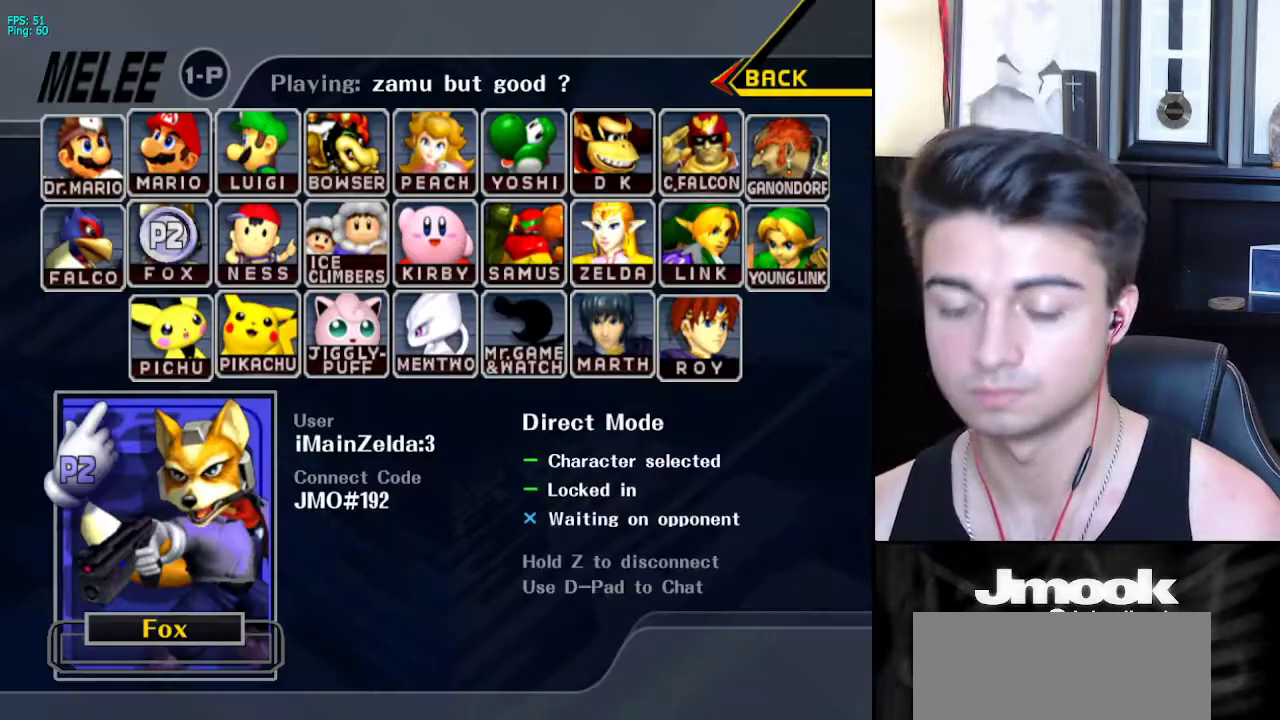
{"buttons": [], "left_stick": "center", "right_stick": "center", "events": []}
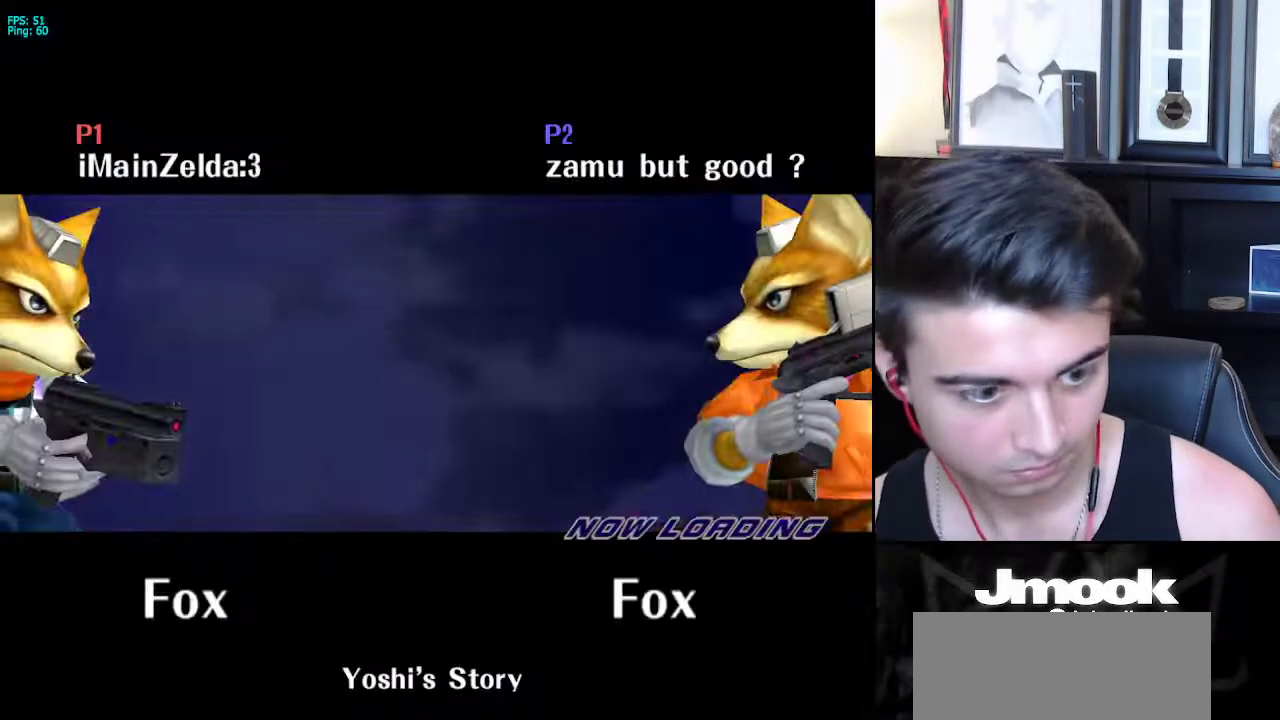
{"buttons": [], "left_stick": "center", "right_stick": "center", "events": []}
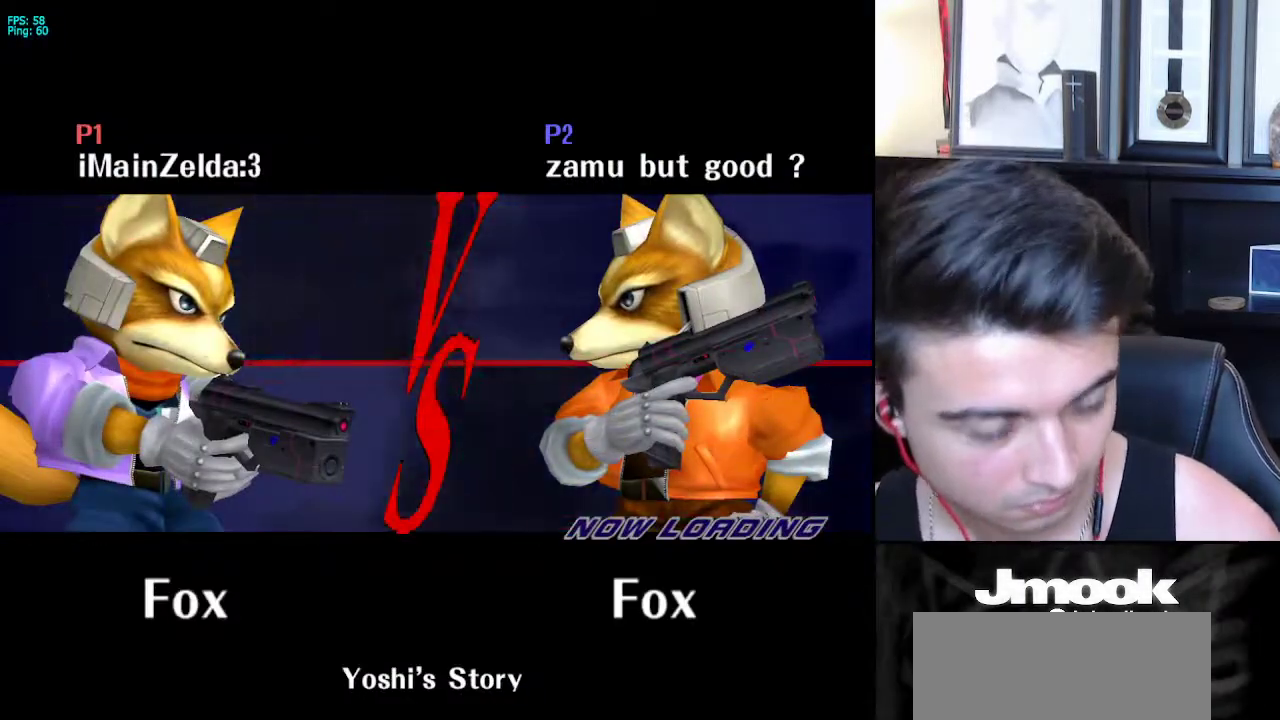
{"buttons": [], "left_stick": "center", "right_stick": "center", "events": []}
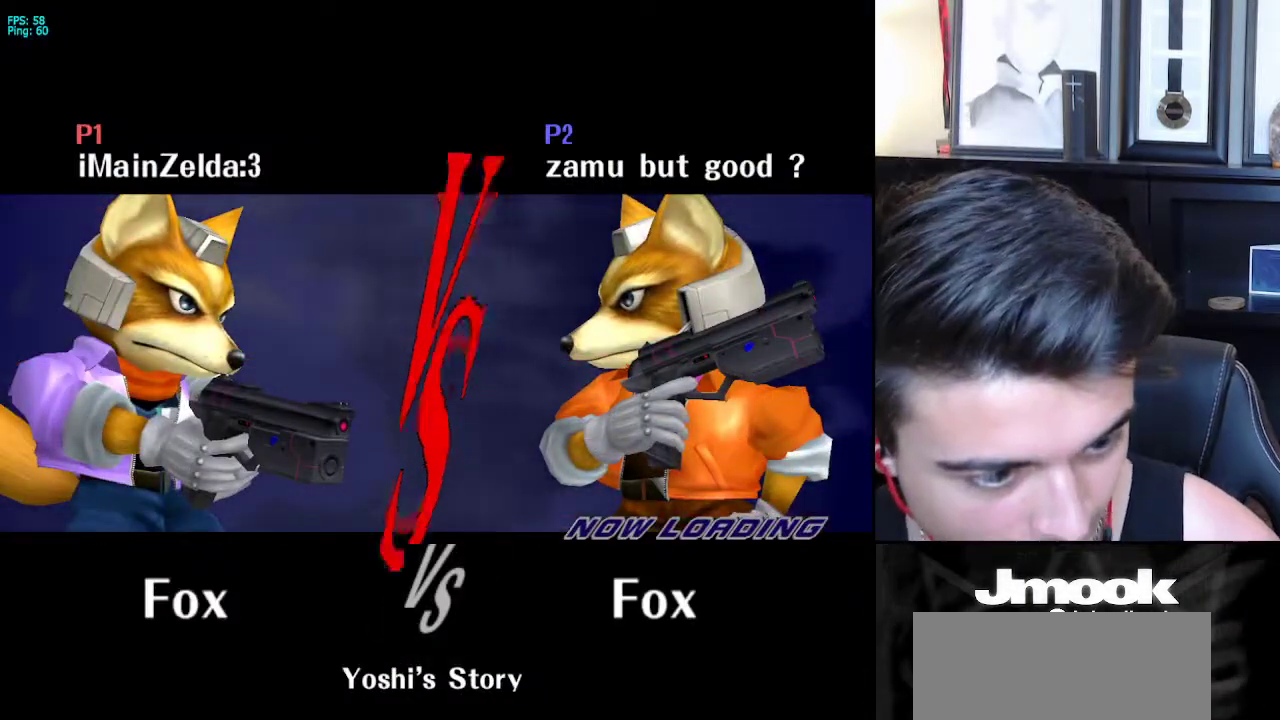
{"buttons": [], "left_stick": "center", "right_stick": "center", "events": []}
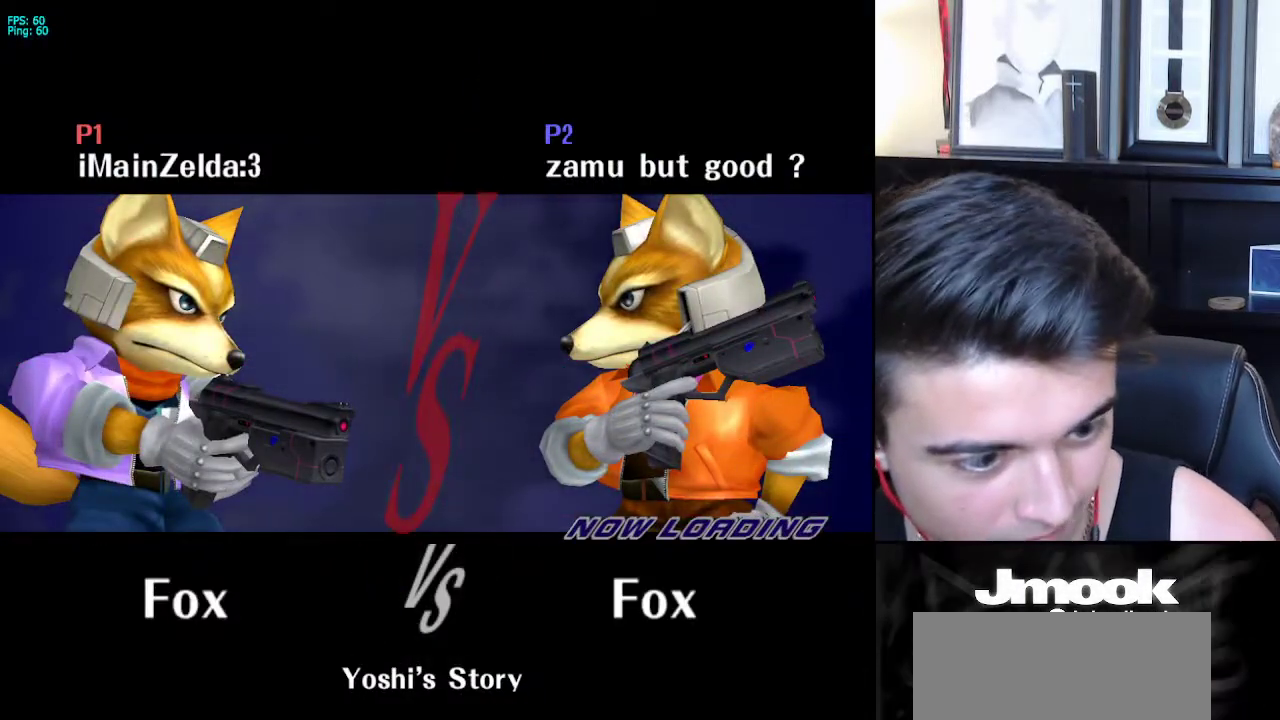
{"buttons": [], "left_stick": "center", "right_stick": "center", "events": []}
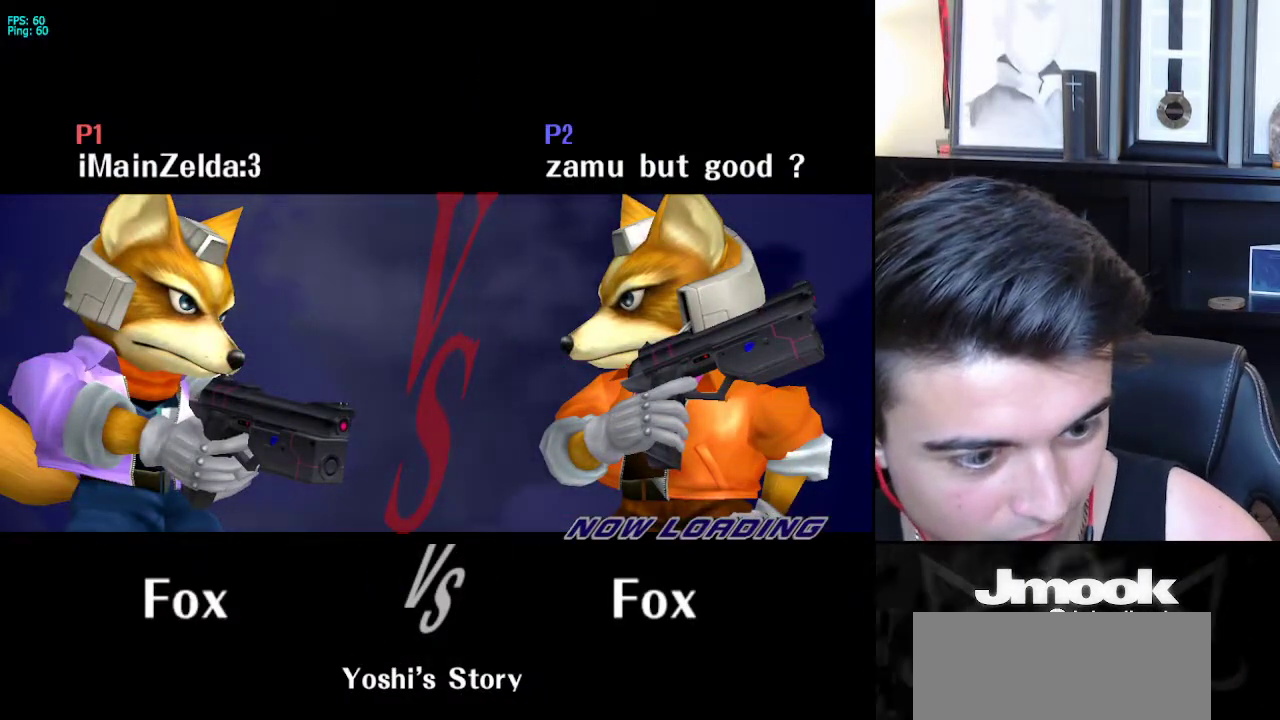
{"buttons": [], "left_stick": "center", "right_stick": "center", "events": []}
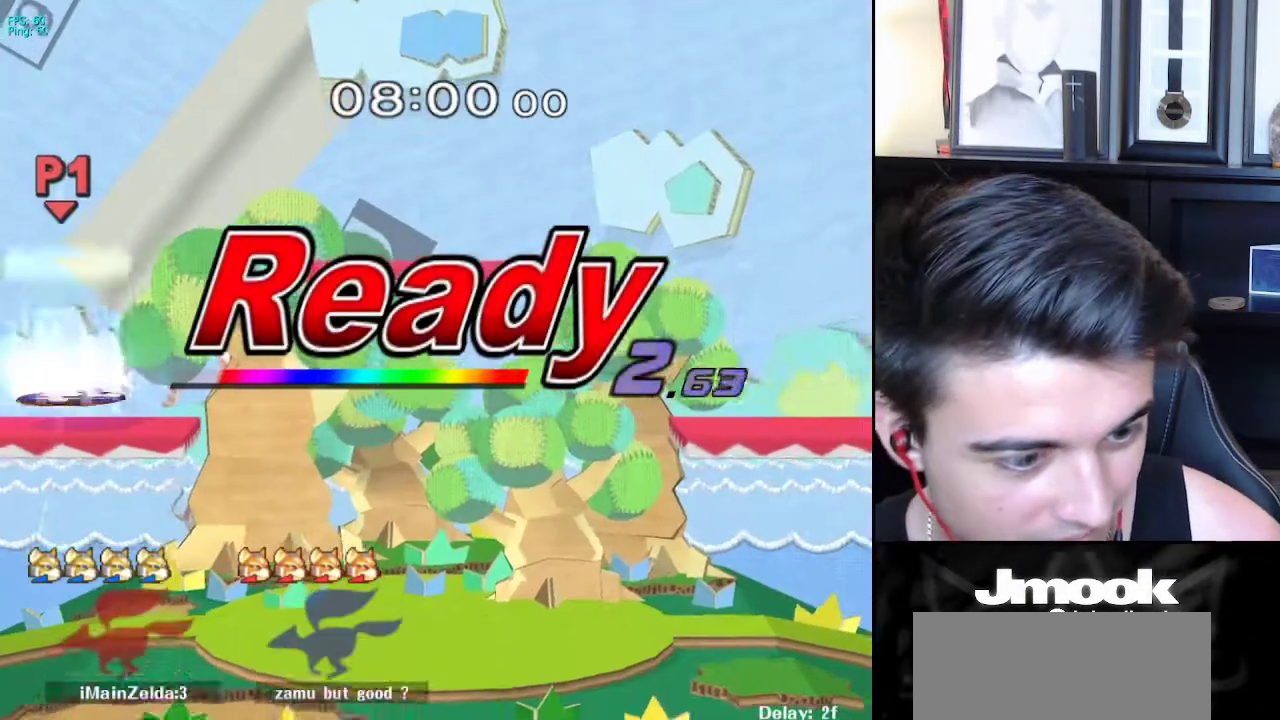
{"buttons": [], "left_stick": "center", "right_stick": "center", "events": []}
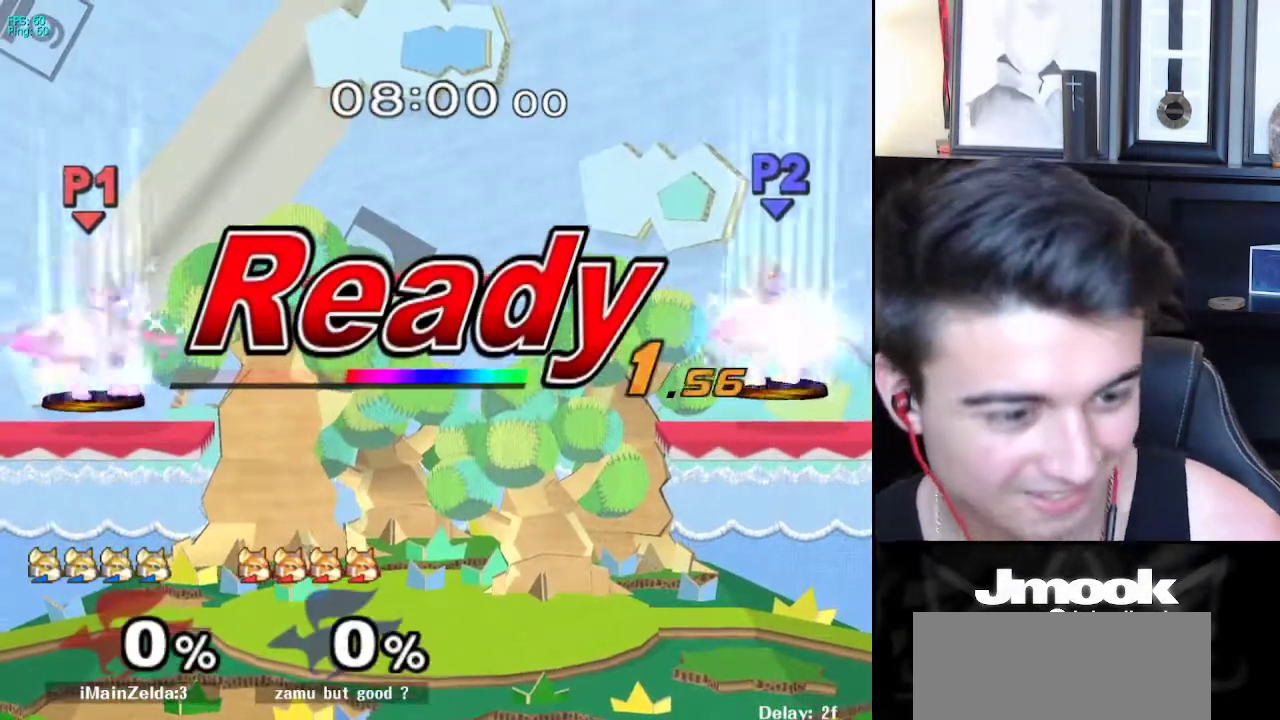
{"buttons": [], "left_stick": "center", "right_stick": "center", "events": []}
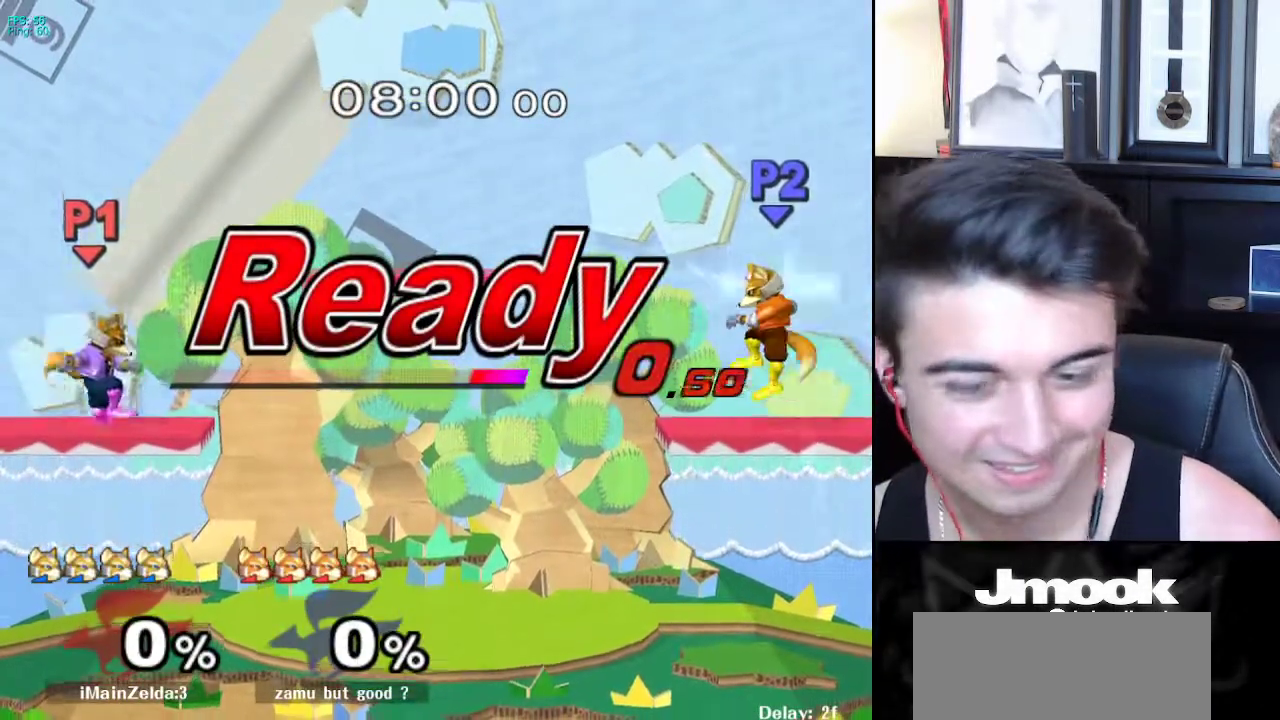
{"buttons": ["B"], "left_stick": "center", "right_stick": "center", "events": [[100, "left_stick", "up-right"], [300, "left_stick", "down-right"], [383, "left_stick", "center"], [433, "B", "down"]]}
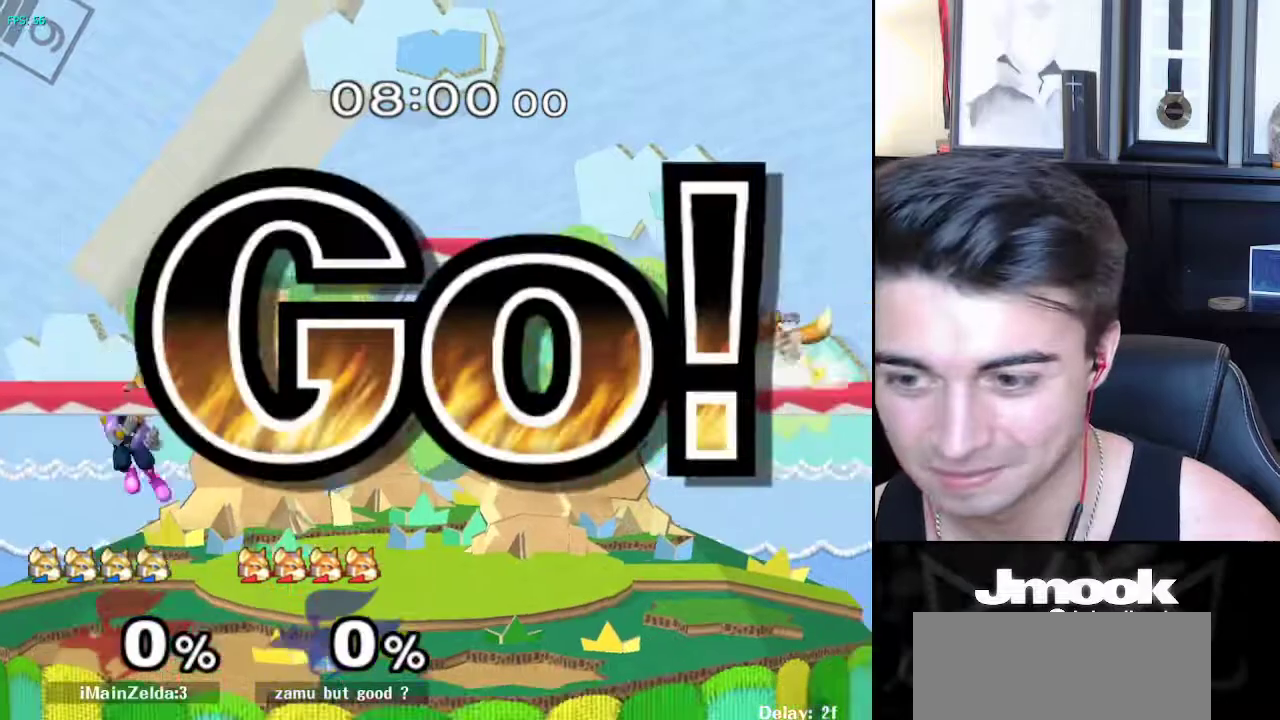
{"buttons": [], "left_stick": "right", "right_stick": "center", "events": [[17, "B", "up"], [167, "left_stick", "right"], [317, "left_stick", "center"], [367, "left_stick", "left"], [483, "left_stick", "right"]]}
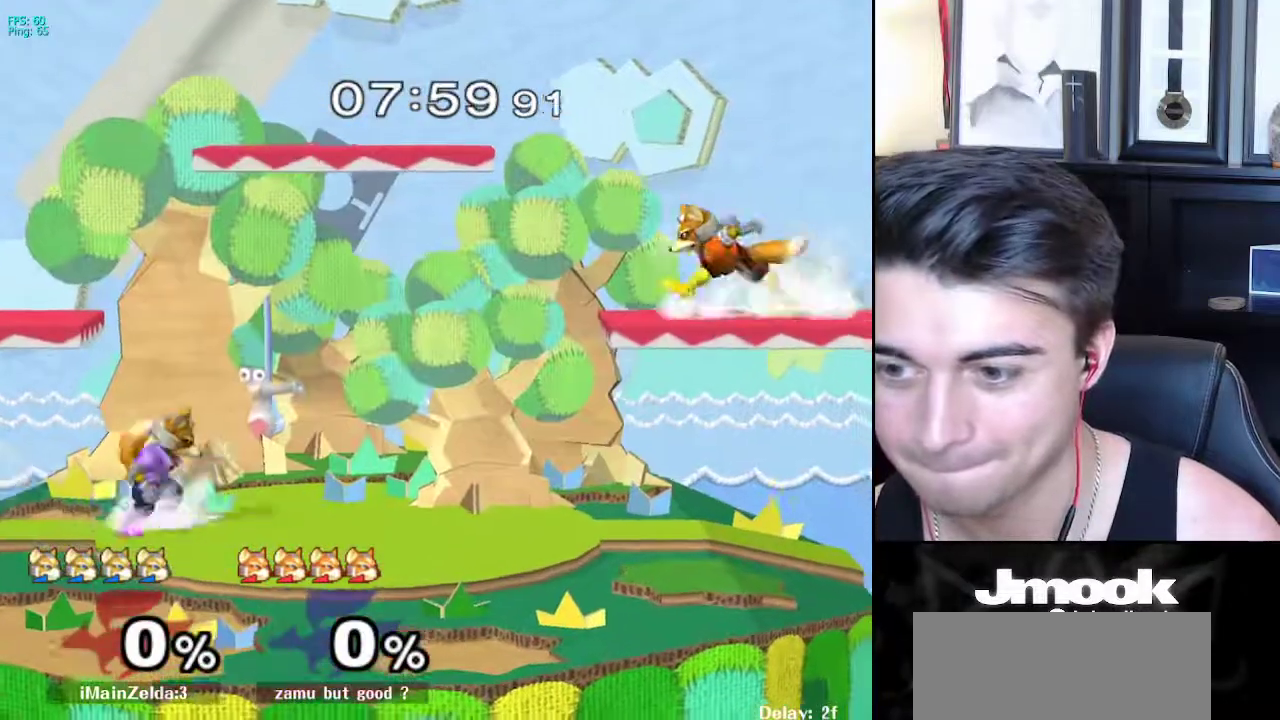
{"buttons": ["X"], "left_stick": "center", "right_stick": "center", "events": [[67, "left_stick", "left"], [150, "left_stick", "right"], [283, "X", "down"], [333, "right_stick", "up-right"], [483, "left_stick", "center"], [500, "right_stick", "center"]]}
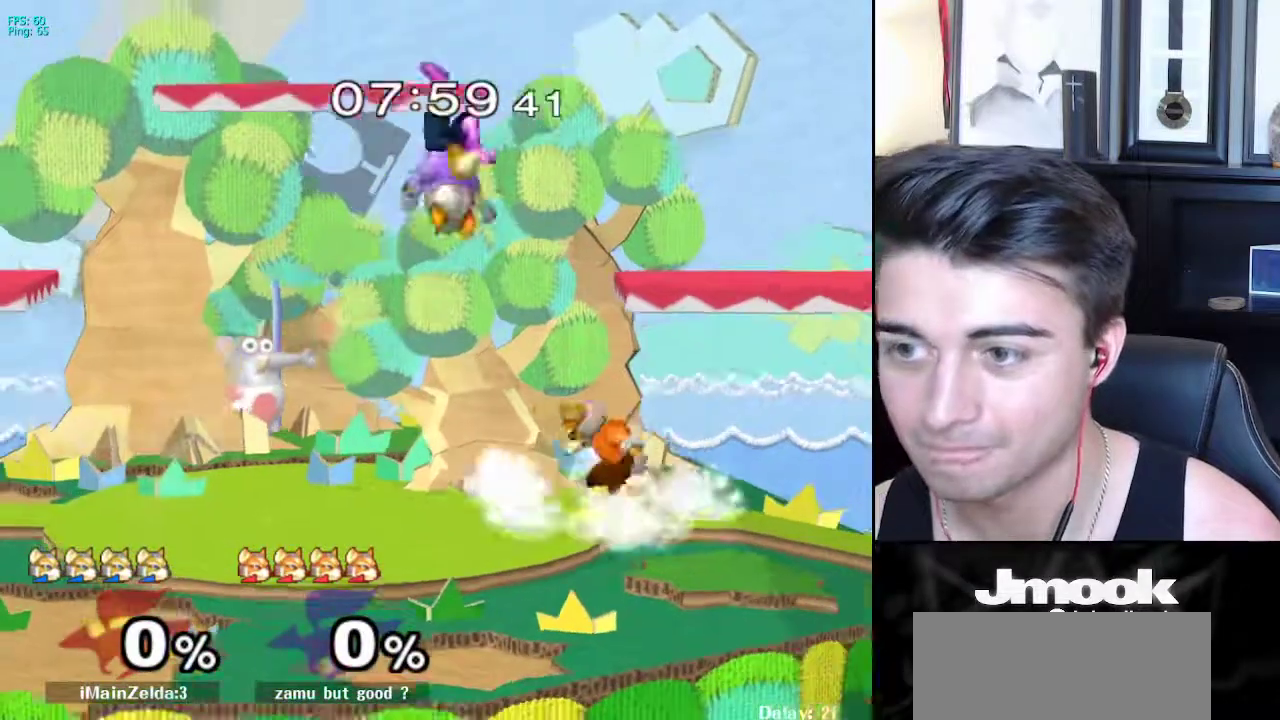
{"buttons": [], "left_stick": "up", "right_stick": "center", "events": [[17, "X", "up"], [100, "left_stick", "down"], [333, "B", "down"], [433, "left_stick", "left"], [450, "B", "up"], [483, "left_stick", "up"]]}
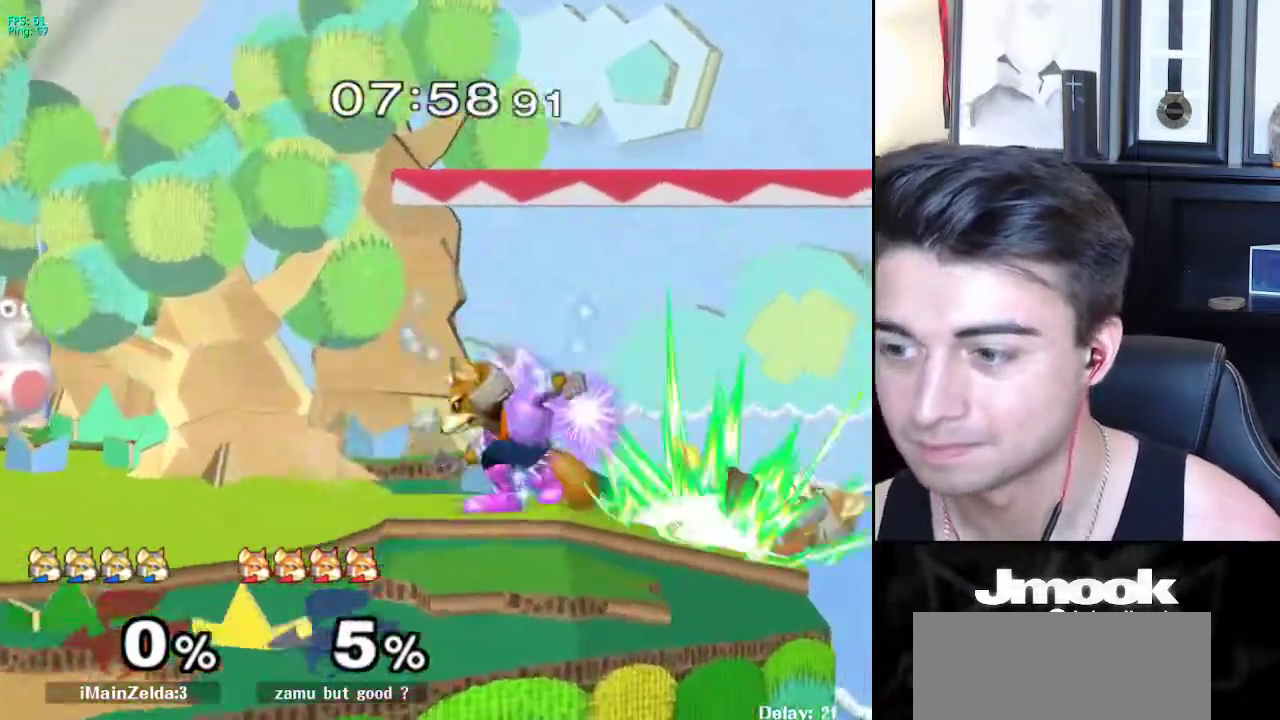
{"buttons": [], "left_stick": "center", "right_stick": "center", "events": [[267, "left_stick", "down-right"], [333, "left_stick", "down"], [433, "left_stick", "center"]]}
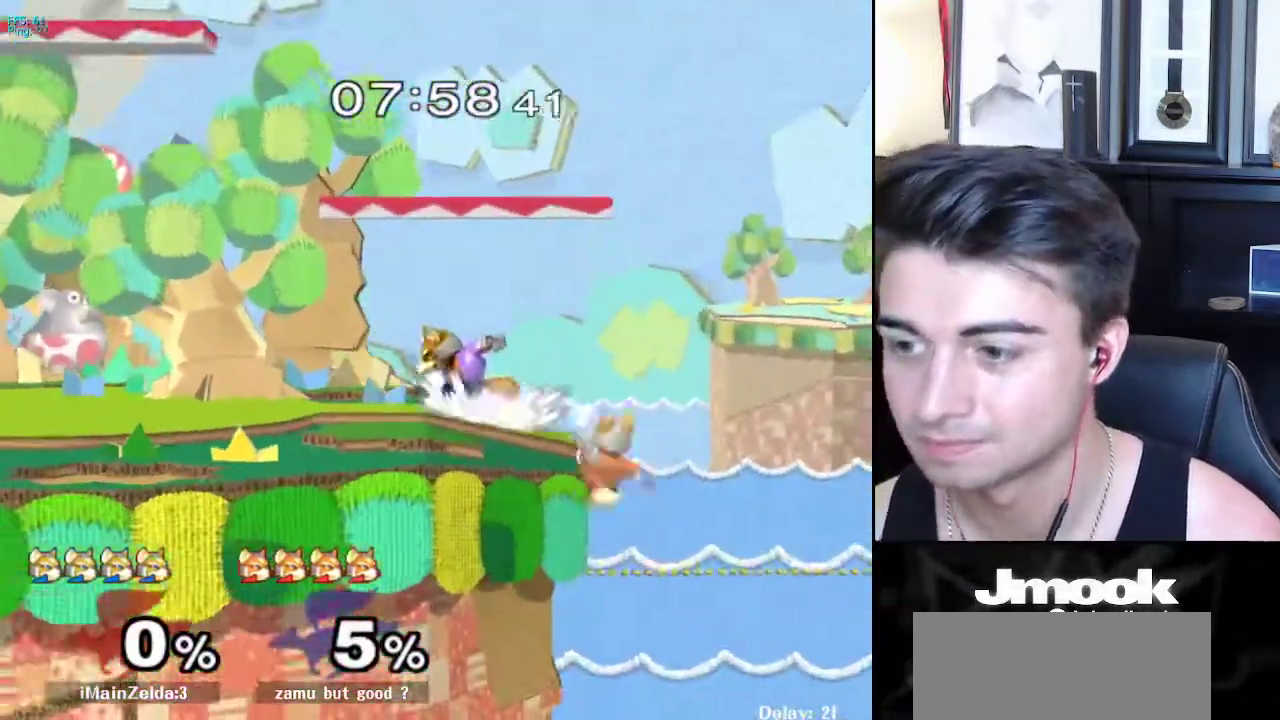
{"buttons": ["R1"], "left_stick": "down", "right_stick": "center", "events": [[250, "left_stick", "down"], [300, "B", "down"], [367, "A", "down"], [367, "B", "up"], [400, "A", "up"], [400, "X", "down"], [433, "X", "up"], [450, "R1", "down"]]}
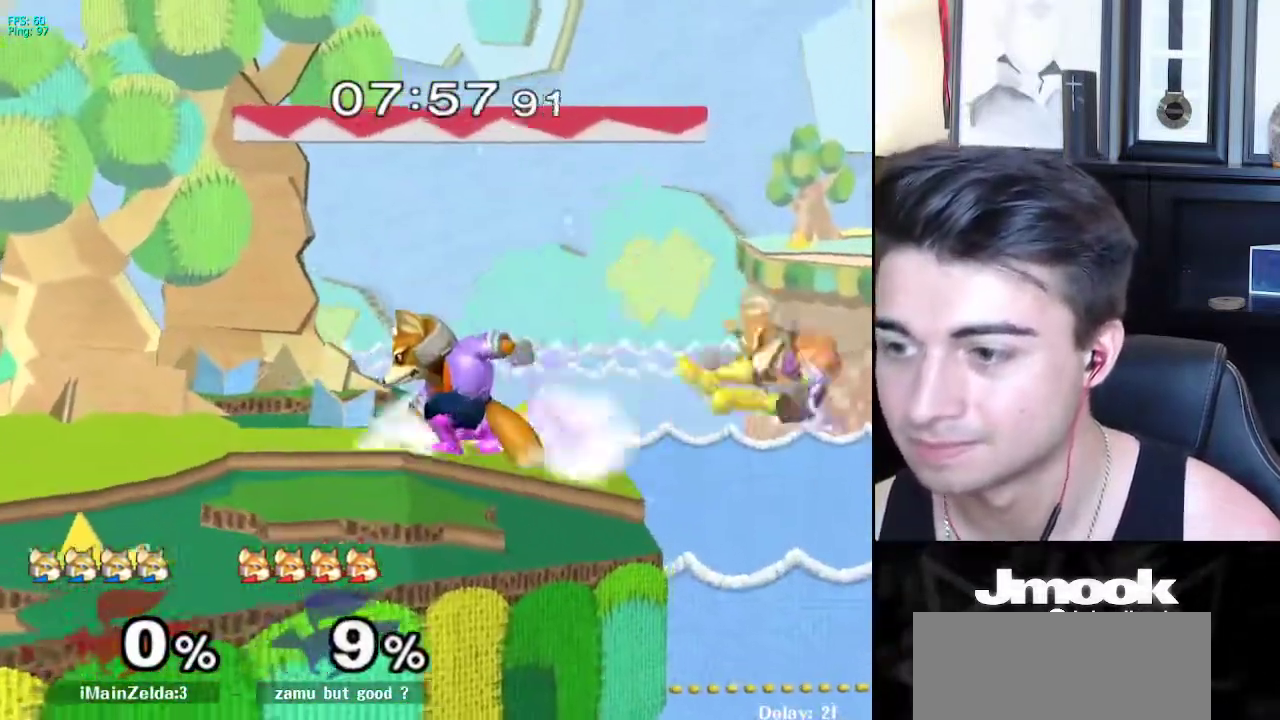
{"buttons": ["X"], "left_stick": "down-right", "right_stick": "center", "events": [[67, "R1", "up"], [367, "left_stick", "center"], [483, "X", "down"], [500, "left_stick", "down-right"]]}
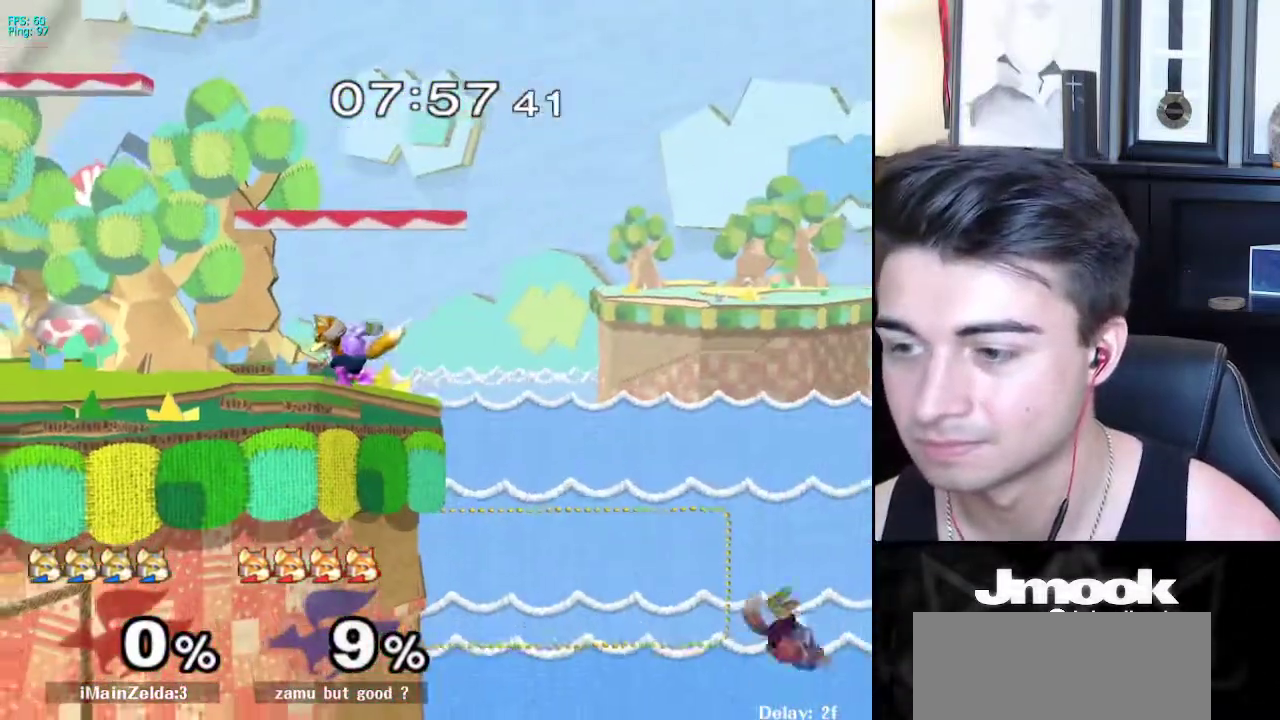
{"buttons": [], "left_stick": "left", "right_stick": "center", "events": [[33, "R1", "down"], [67, "X", "up"], [150, "R1", "up"], [200, "left_stick", "center"], [400, "left_stick", "left"]]}
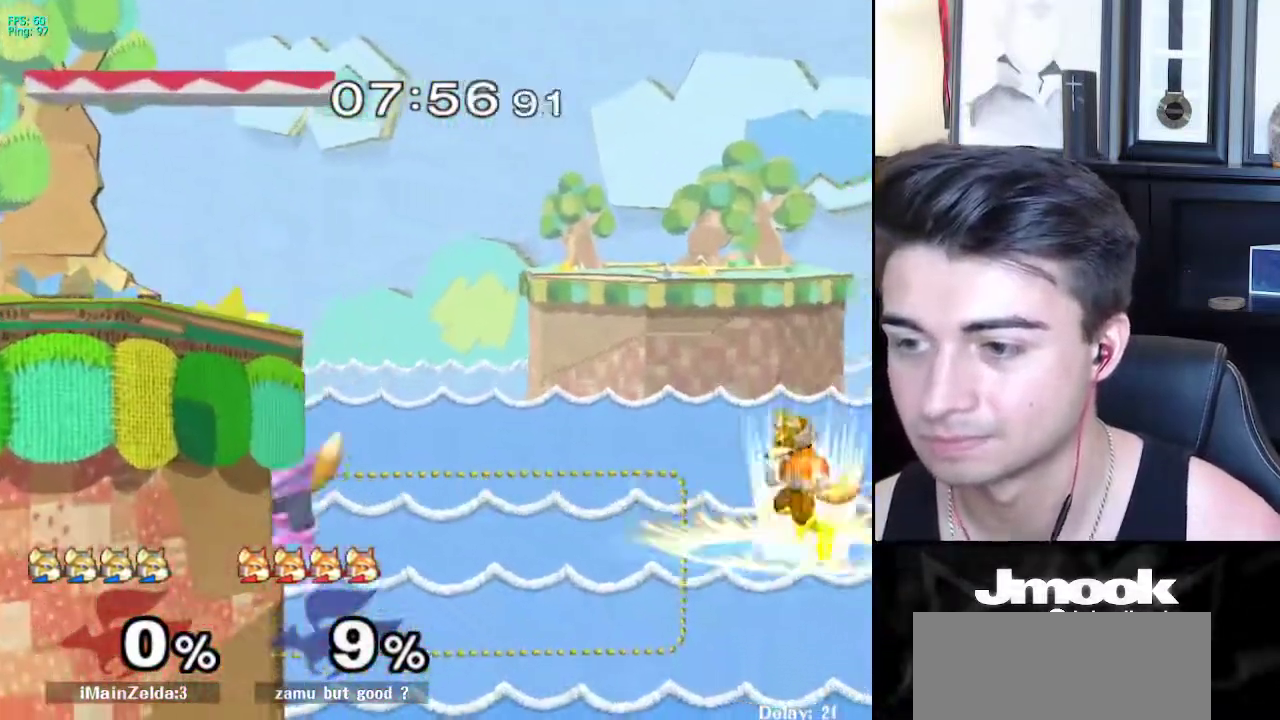
{"buttons": ["X"], "left_stick": "left", "right_stick": "center", "events": [[67, "left_stick", "right"], [233, "left_stick", "center"], [433, "X", "down"], [500, "left_stick", "left"]]}
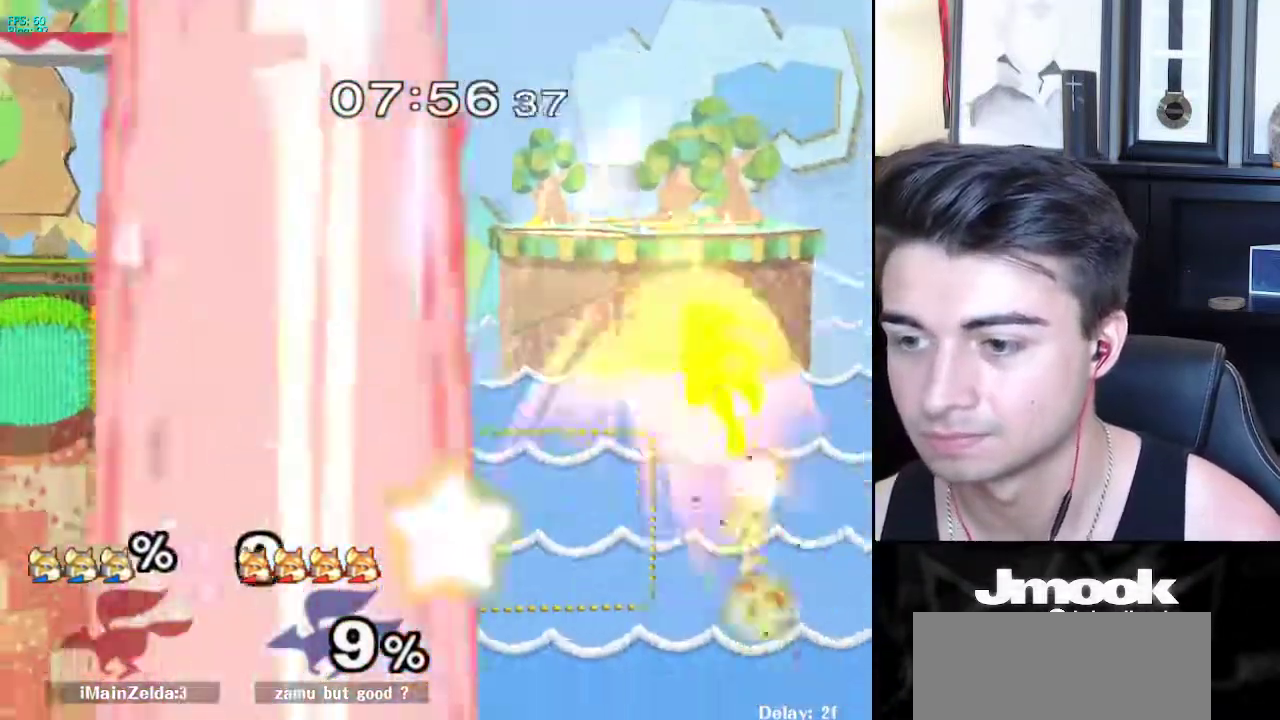
{"buttons": [], "left_stick": "center", "right_stick": "center", "events": [[50, "X", "up"], [367, "left_stick", "center"]]}
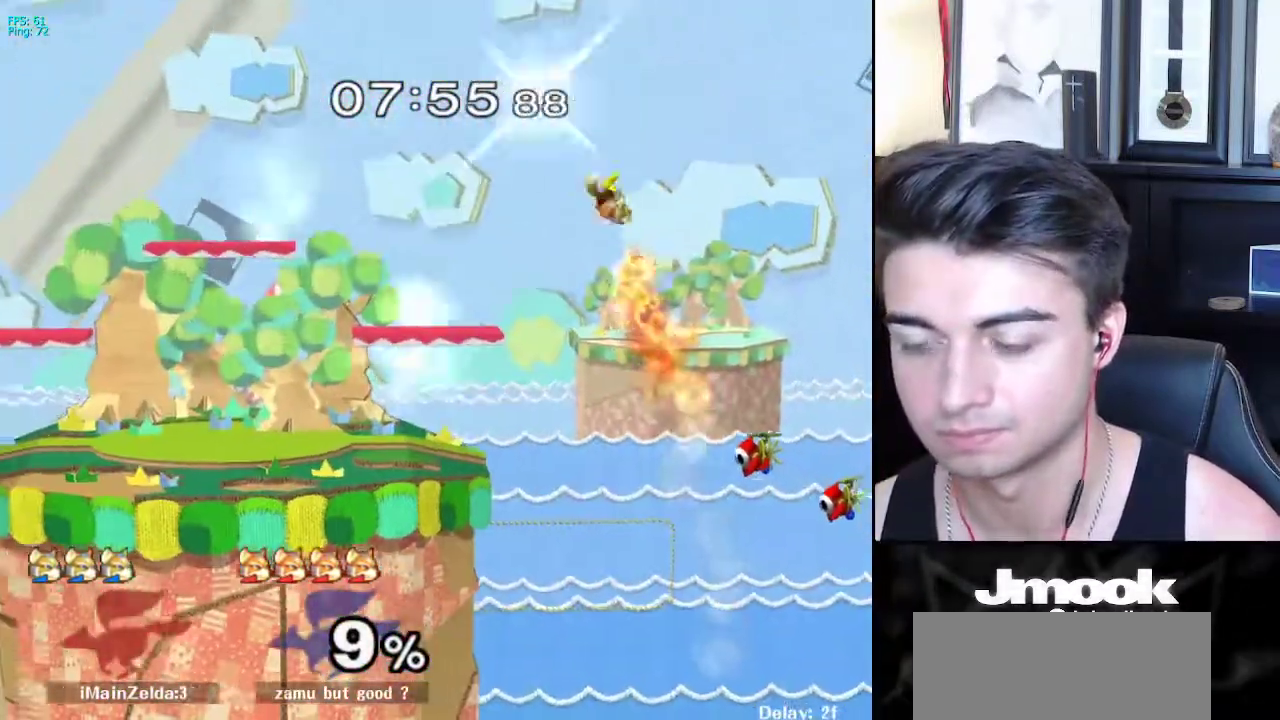
{"buttons": [], "left_stick": "right", "right_stick": "center", "events": [[267, "left_stick", "right"]]}
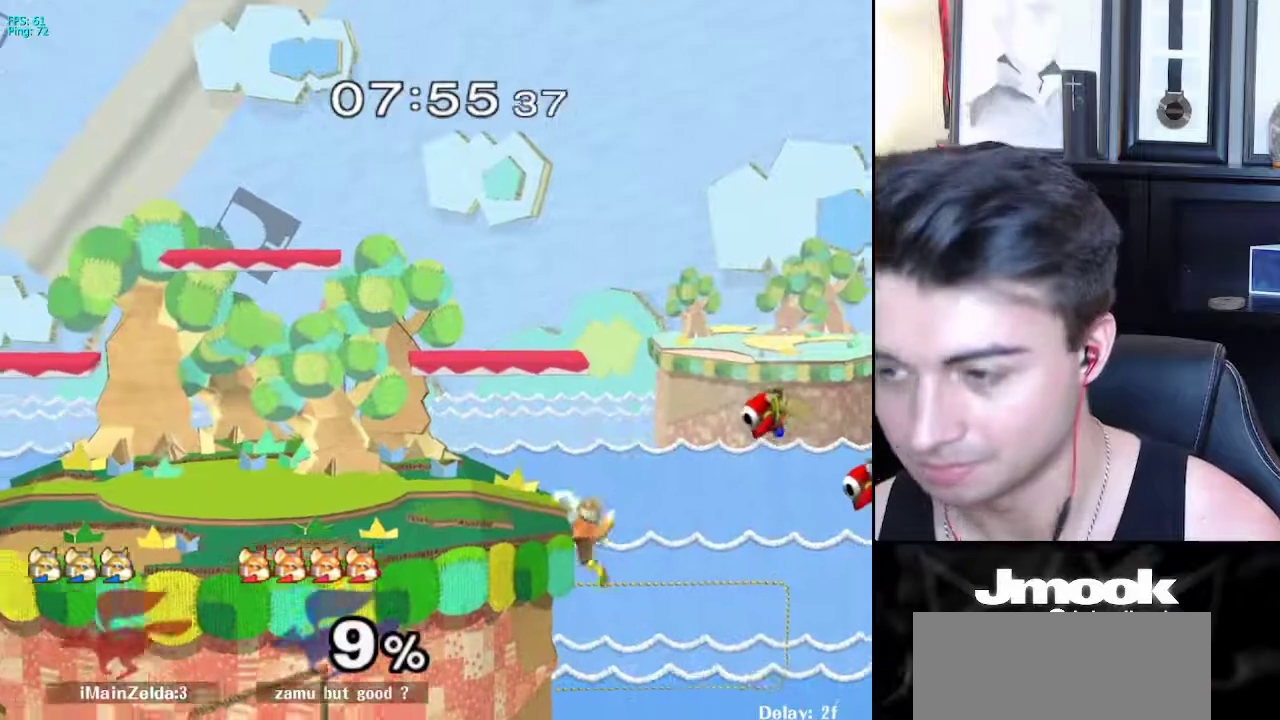
{"buttons": [], "left_stick": "right", "right_stick": "center", "events": []}
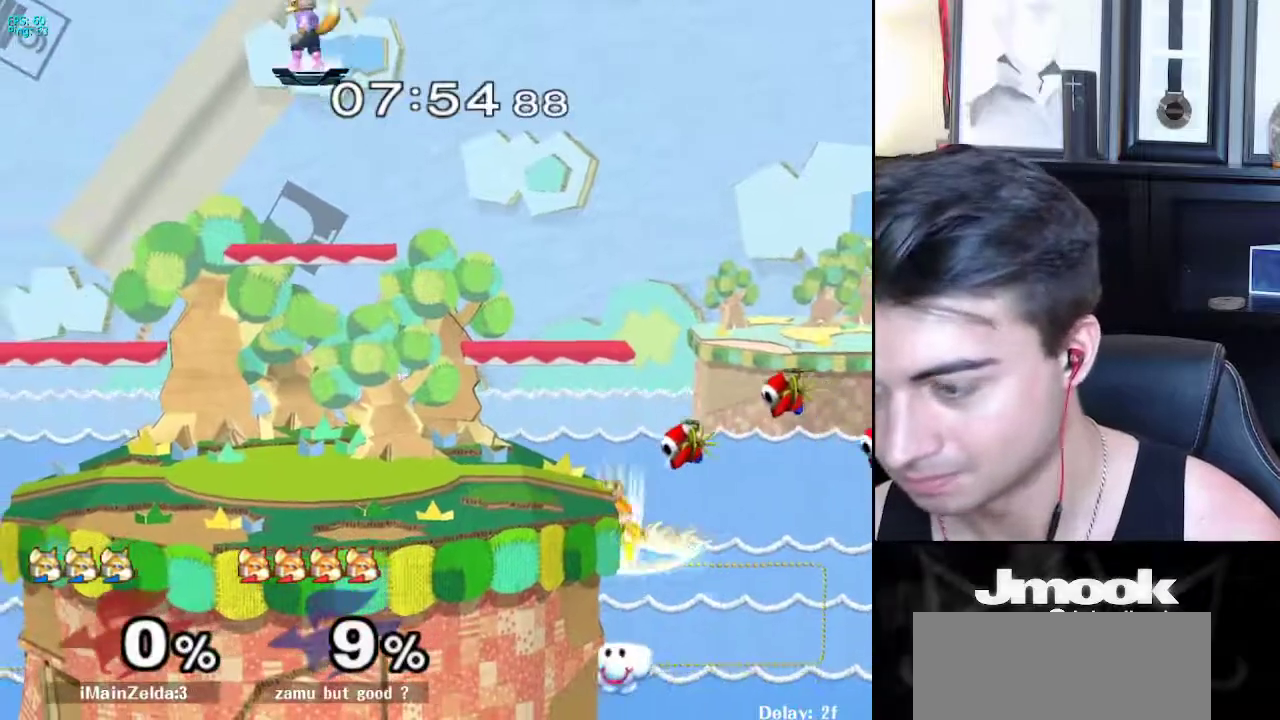
{"buttons": [], "left_stick": "down-right", "right_stick": "center", "events": [[483, "left_stick", "down-right"]]}
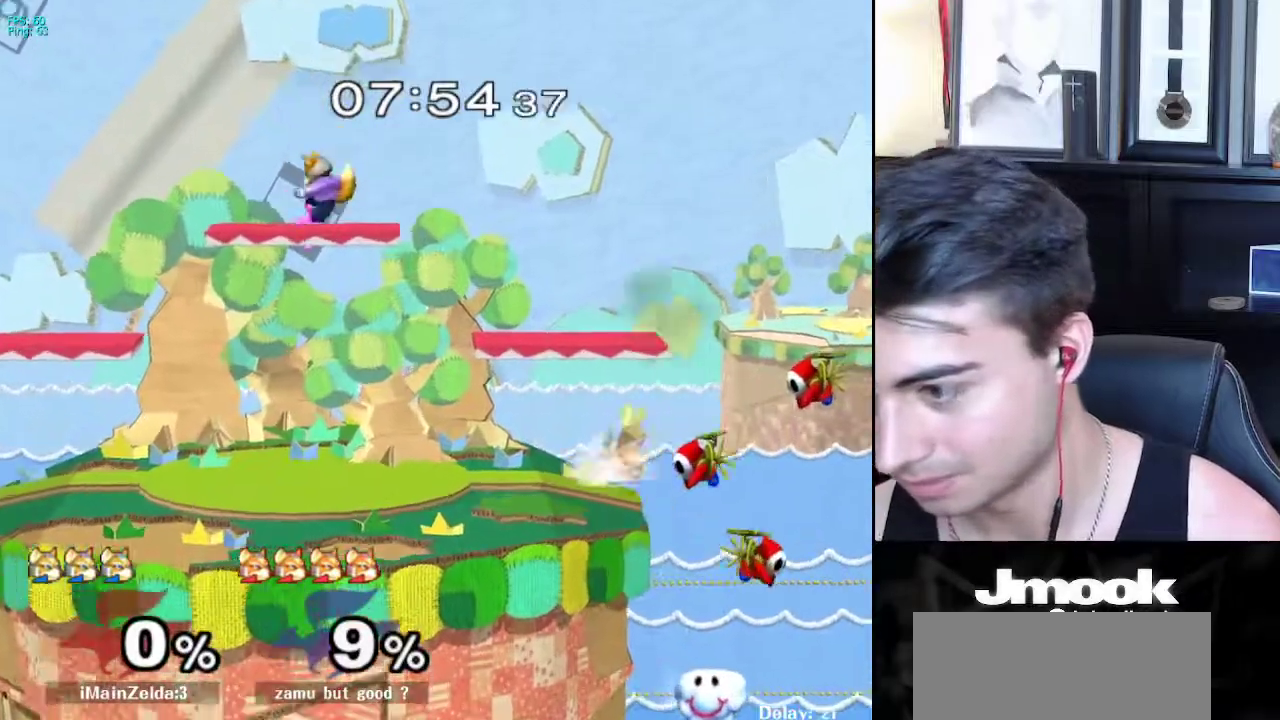
{"buttons": [], "left_stick": "center", "right_stick": "up", "events": [[267, "left_stick", "center"], [333, "left_stick", "right"], [467, "left_stick", "center"], [483, "right_stick", "up"]]}
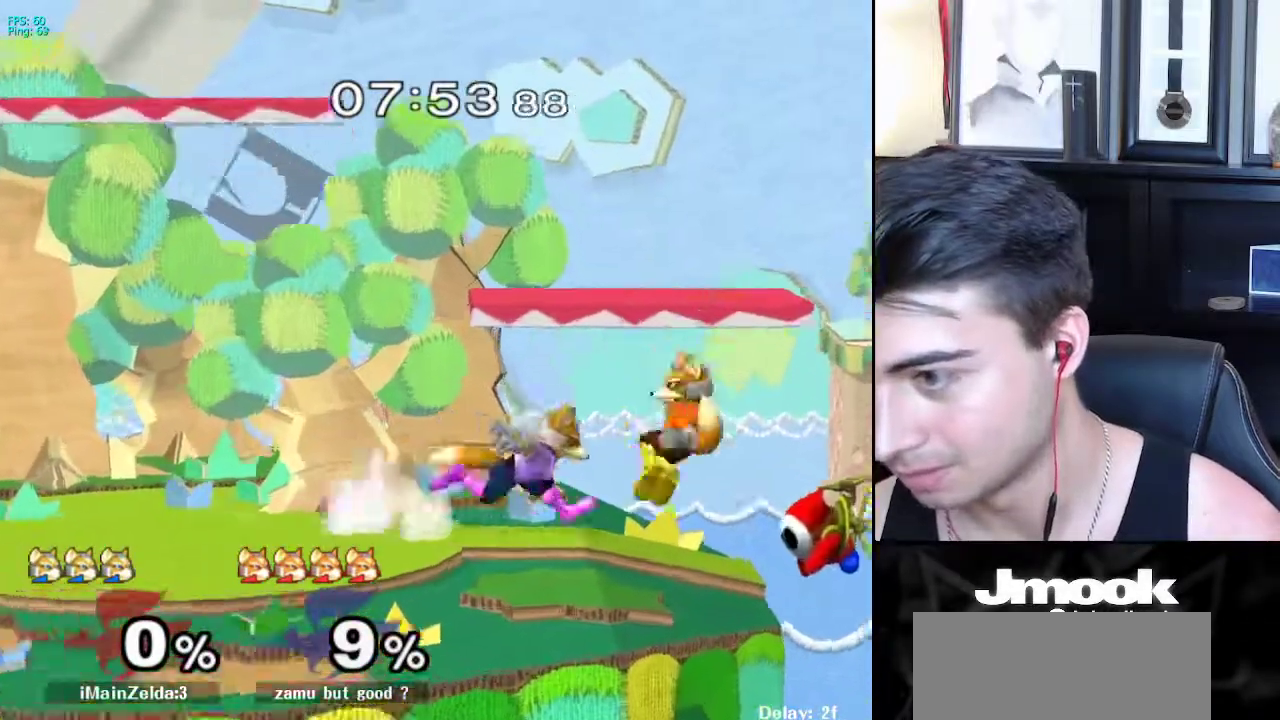
{"buttons": [], "left_stick": "right", "right_stick": "center", "events": [[50, "right_stick", "center"], [100, "left_stick", "left"], [200, "left_stick", "center"], [317, "left_stick", "right"], [400, "left_stick", "left"], [483, "left_stick", "right"]]}
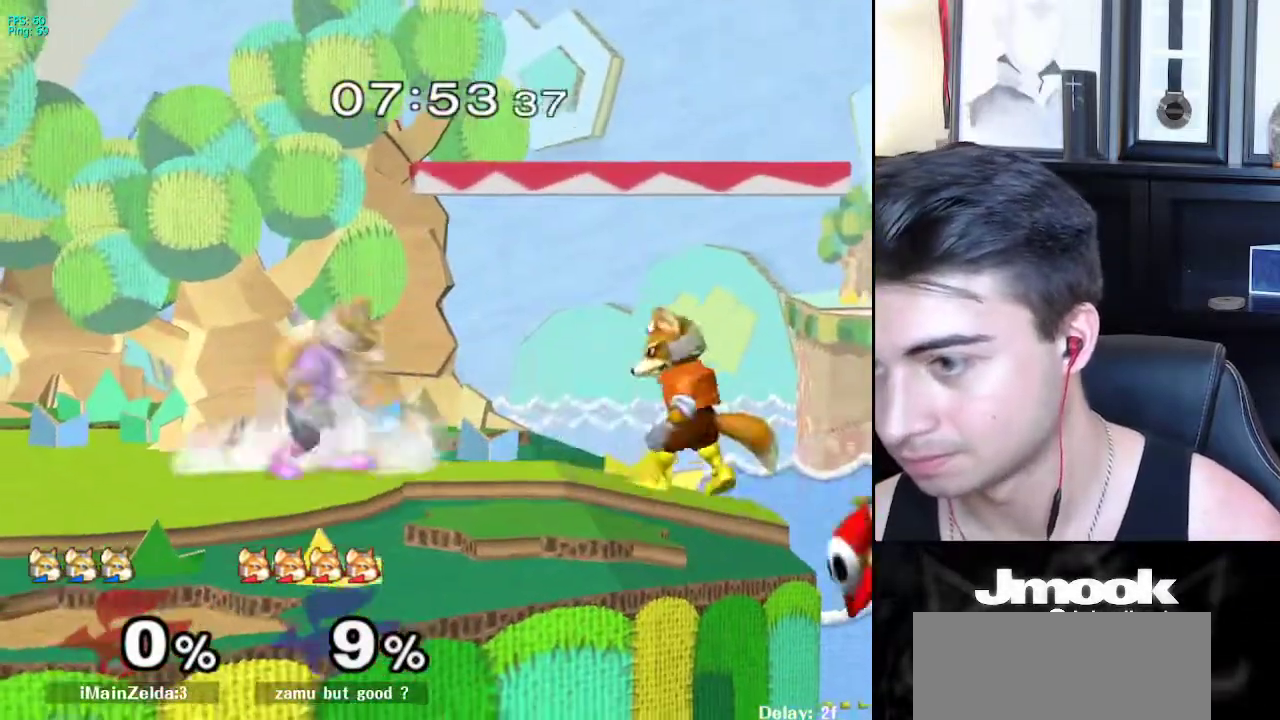
{"buttons": [], "left_stick": "center", "right_stick": "center", "events": [[83, "left_stick", "left"], [167, "left_stick", "right"], [217, "X", "down"], [250, "X", "up"], [283, "Z", "down"], [283, "left_stick", "up-left"], [333, "Z", "up"], [500, "left_stick", "center"]]}
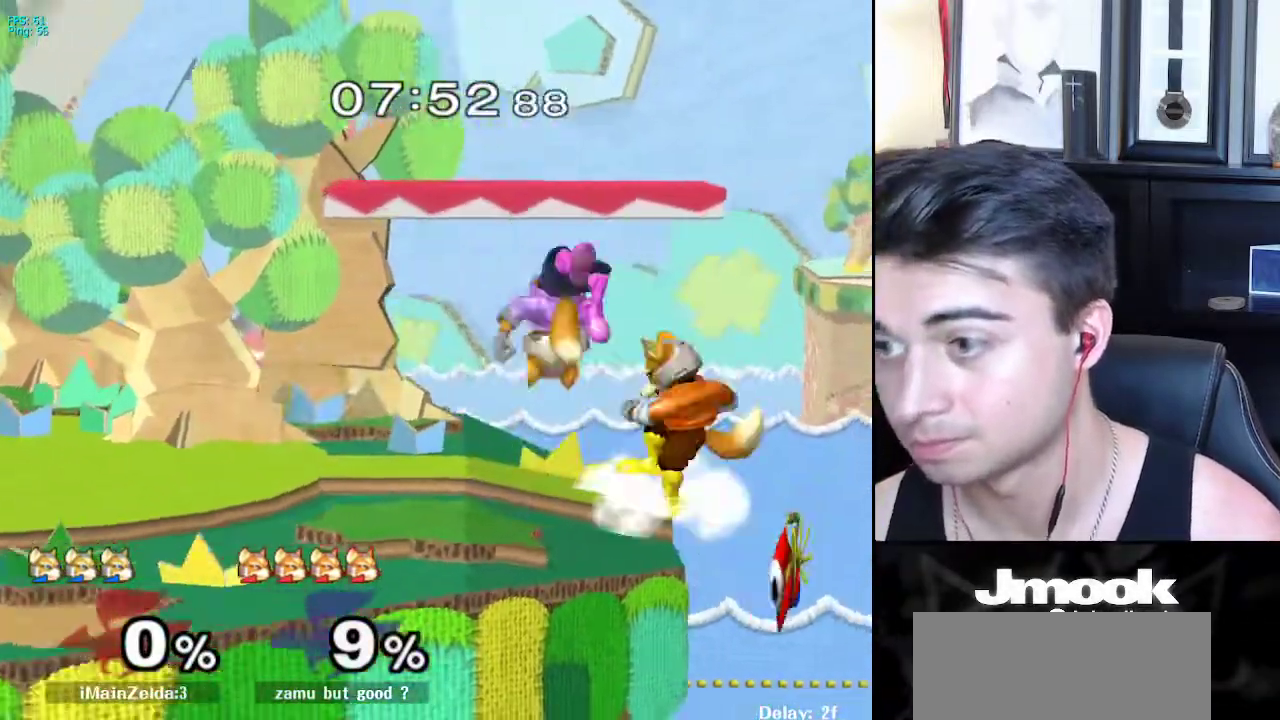
{"buttons": ["B"], "left_stick": "down", "right_stick": "center", "events": [[67, "left_stick", "down"], [100, "L1", "down"], [200, "L1", "up"], [200, "left_stick", "center"], [450, "left_stick", "down"], [483, "B", "down"]]}
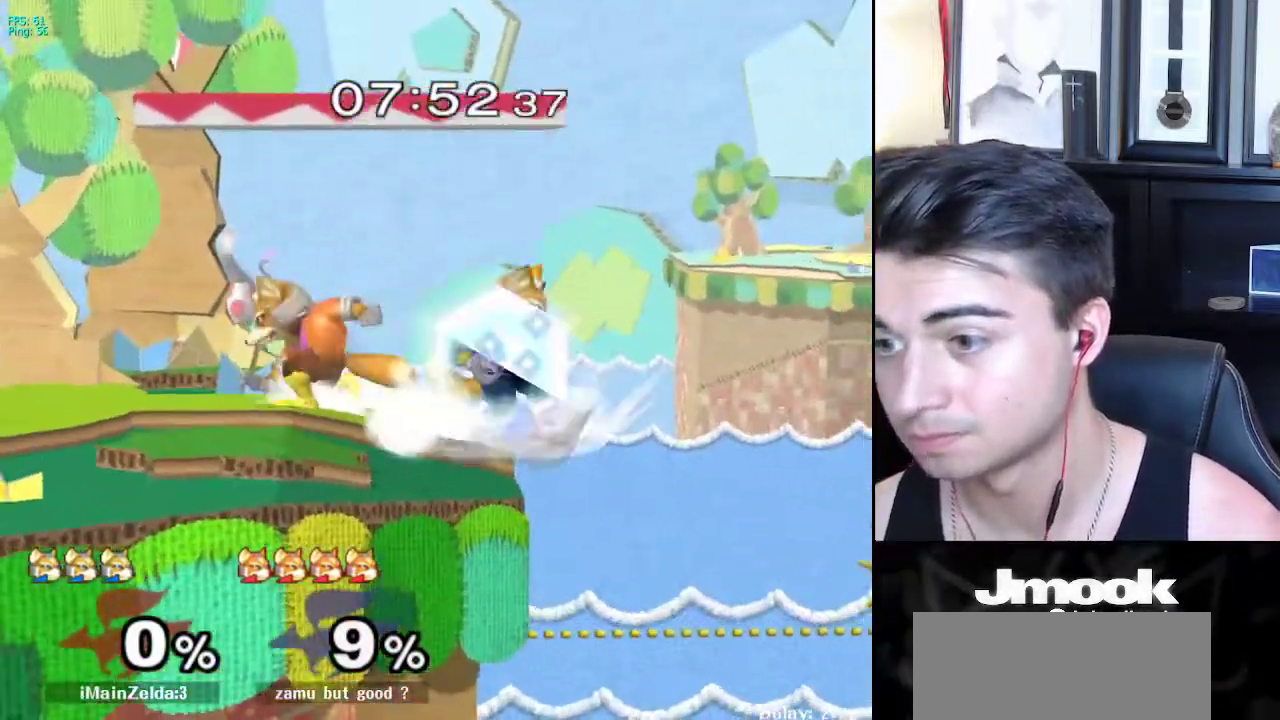
{"buttons": [], "left_stick": "left", "right_stick": "down-left", "events": [[117, "B", "up"], [117, "left_stick", "up-left"], [417, "right_stick", "down-left"], [433, "left_stick", "left"]]}
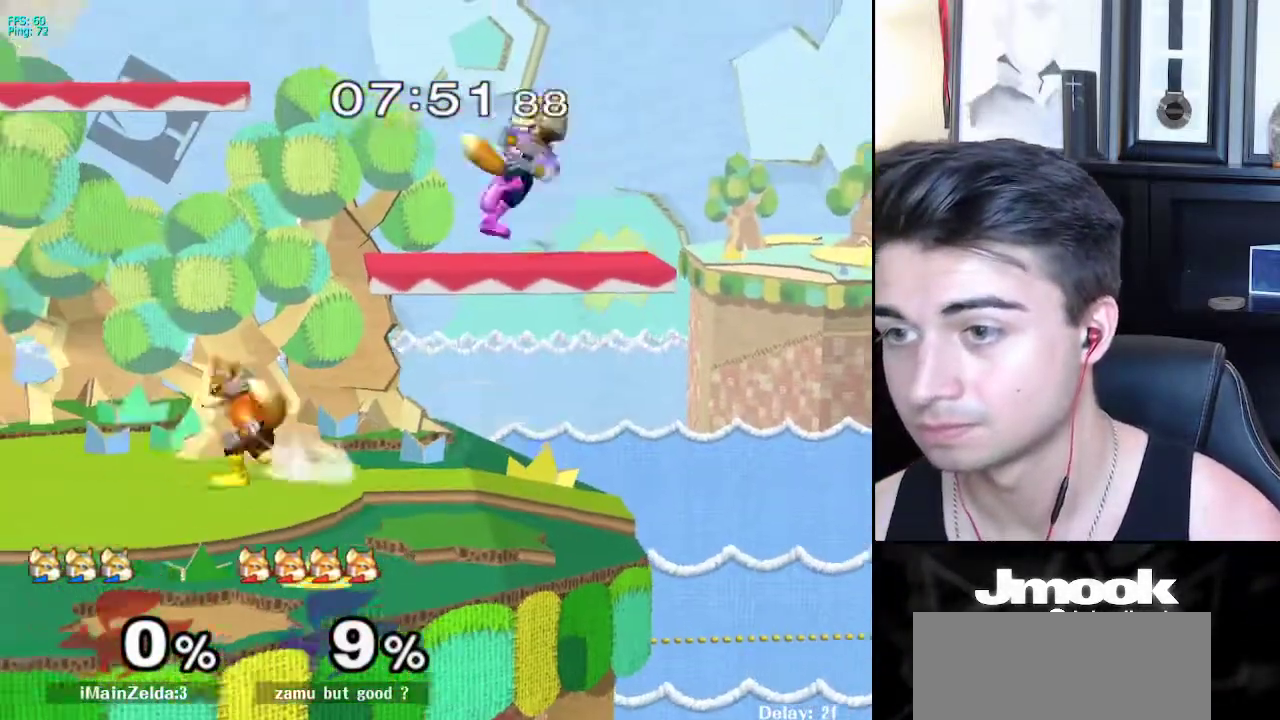
{"buttons": ["L1"], "left_stick": "left", "right_stick": "center", "events": [[17, "L1", "down"], [17, "right_stick", "center"]]}
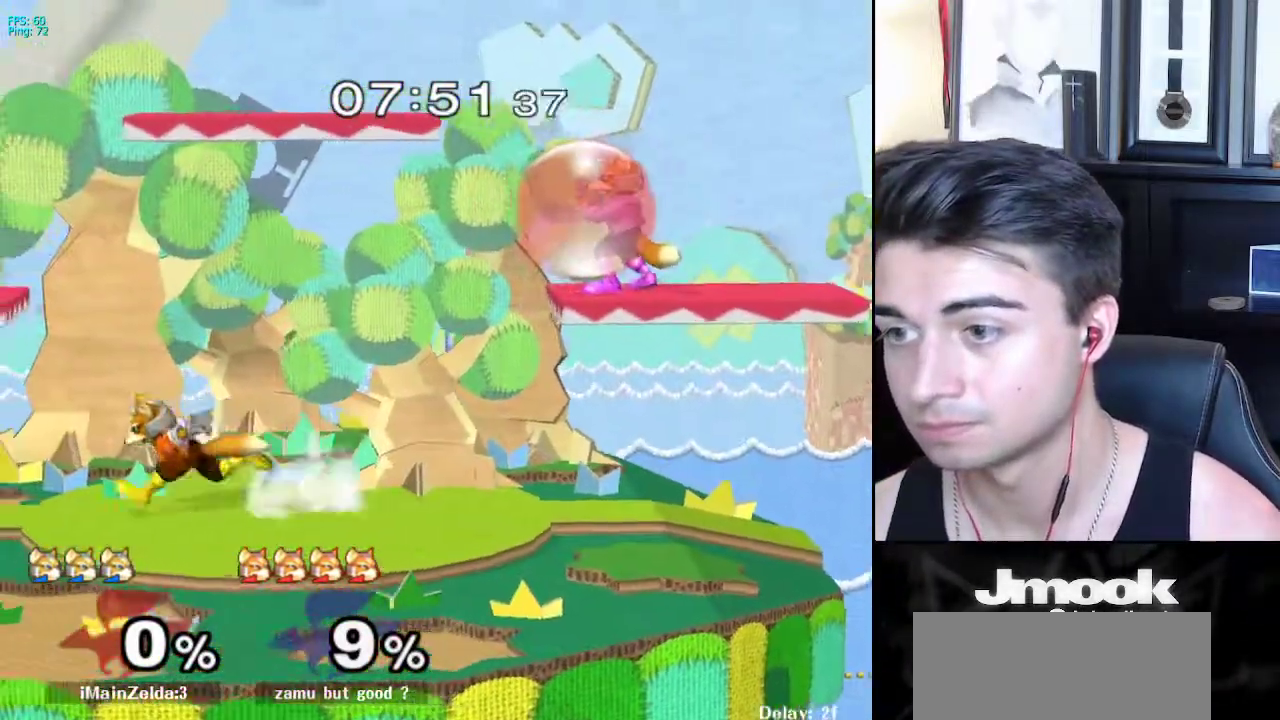
{"buttons": [], "left_stick": "center", "right_stick": "center", "events": [[100, "X", "down"], [150, "R1", "down"], [167, "X", "up"], [217, "L1", "up"], [233, "R1", "up"], [283, "right_stick", "down"], [333, "right_stick", "center"], [350, "left_stick", "down"], [367, "L1", "down"], [400, "left_stick", "center"], [467, "L1", "up"]]}
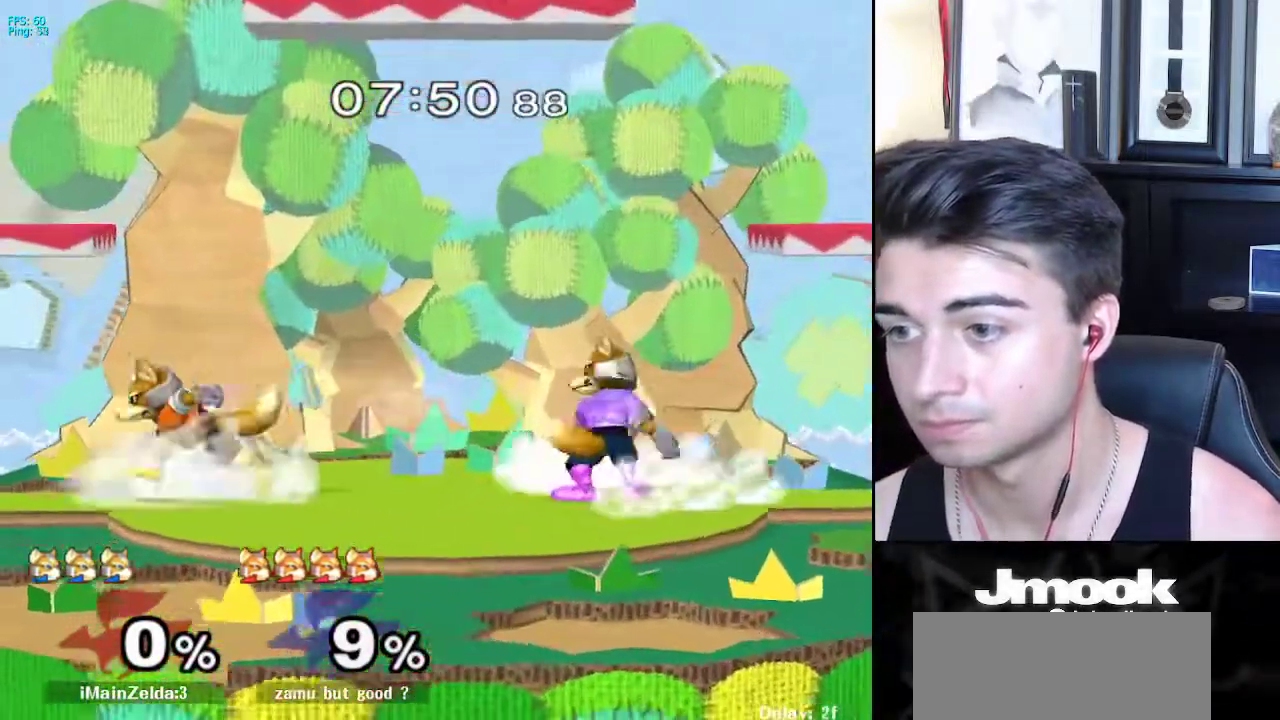
{"buttons": [], "left_stick": "left", "right_stick": "center", "events": [[50, "left_stick", "right"], [167, "left_stick", "center"], [283, "left_stick", "left"], [383, "left_stick", "right"], [467, "left_stick", "left"]]}